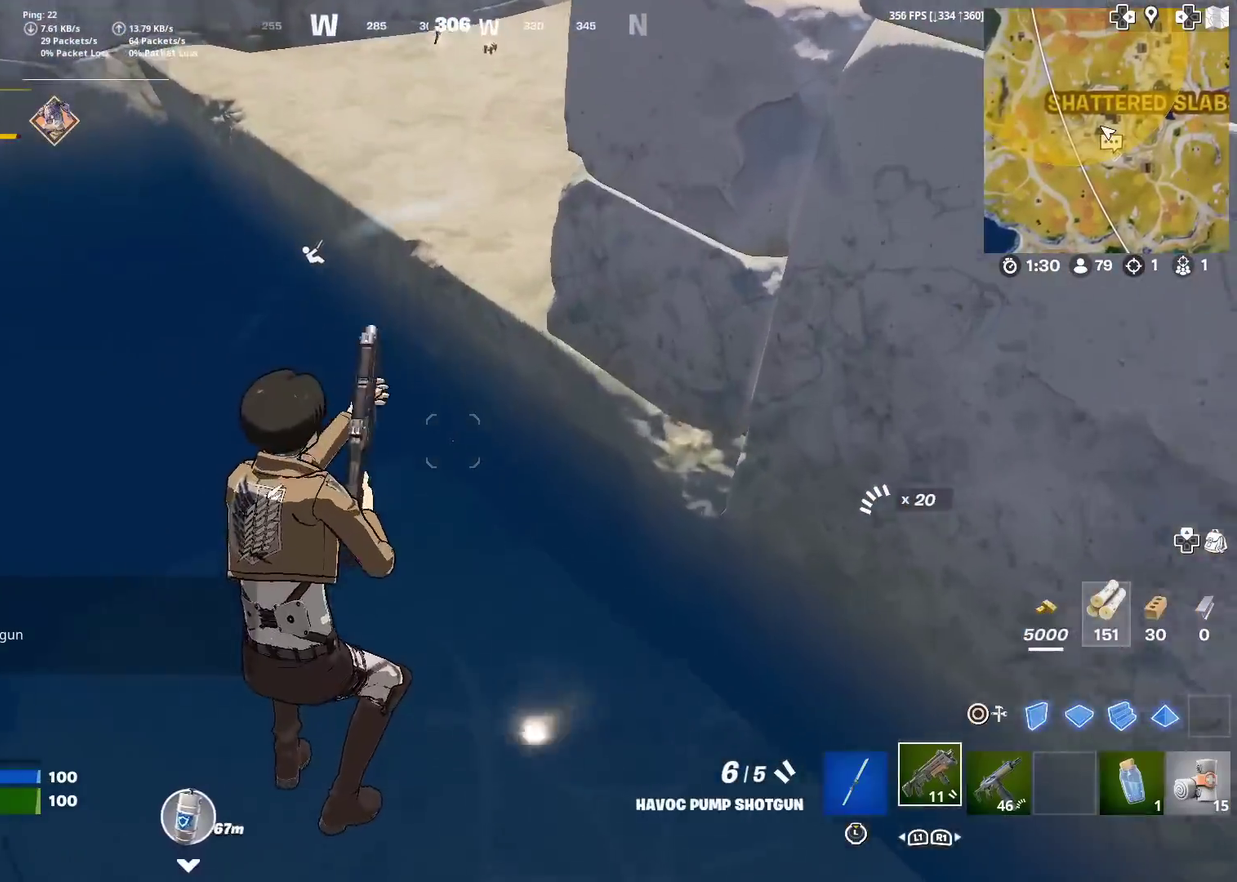
Gameplay with a controller (PlayStation layout); each line is a JSON object with the inputs held at the frame after it (dt_ms = milliseconds from this image to that frame). "events" lists button and stick changes between this image and that frame as [ms after this image, input, new state], when the widget could be followed in between. Not read: L1 L2 R1 TOUCHPAD.
{"dt_ms": 300, "buttons": [], "left_stick": "up", "right_stick": "center", "events": [[200, "right_stick", "center"]]}
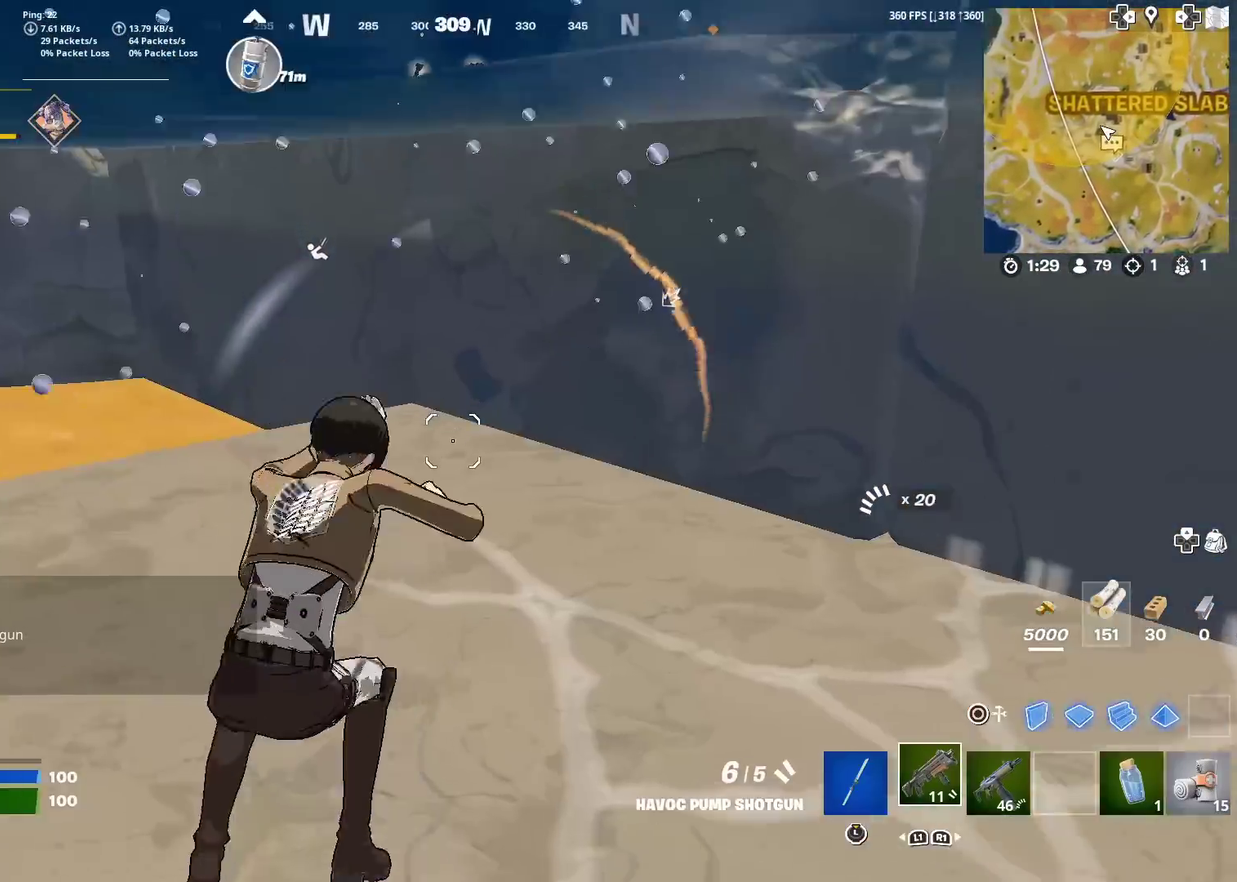
{"dt_ms": 701, "buttons": [], "left_stick": "up", "right_stick": "center", "events": [[100, "right_stick", "up-right"], [233, "right_stick", "center"]]}
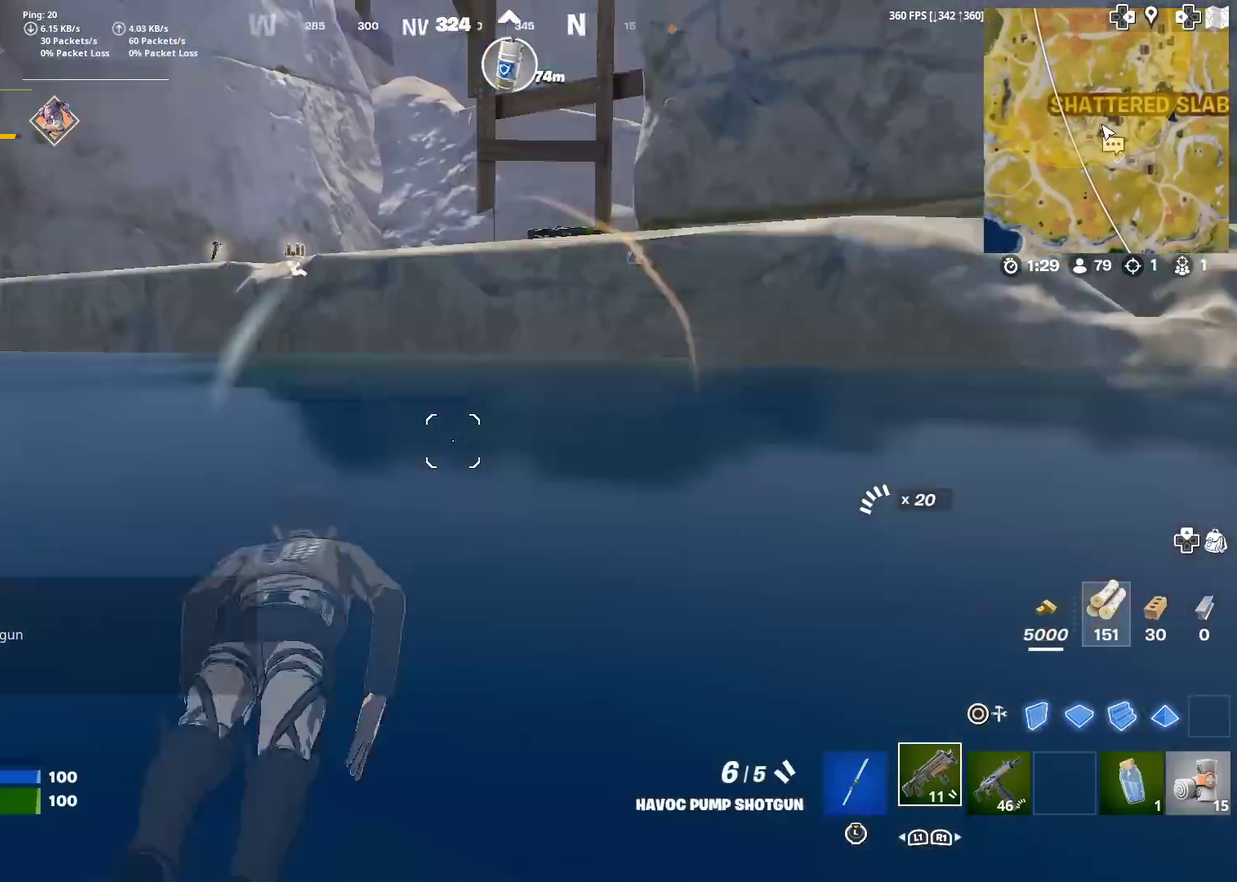
{"dt_ms": 283, "buttons": [], "left_stick": "up", "right_stick": "center", "events": [[16, "CROSS", "down"], [166, "CROSS", "up"]]}
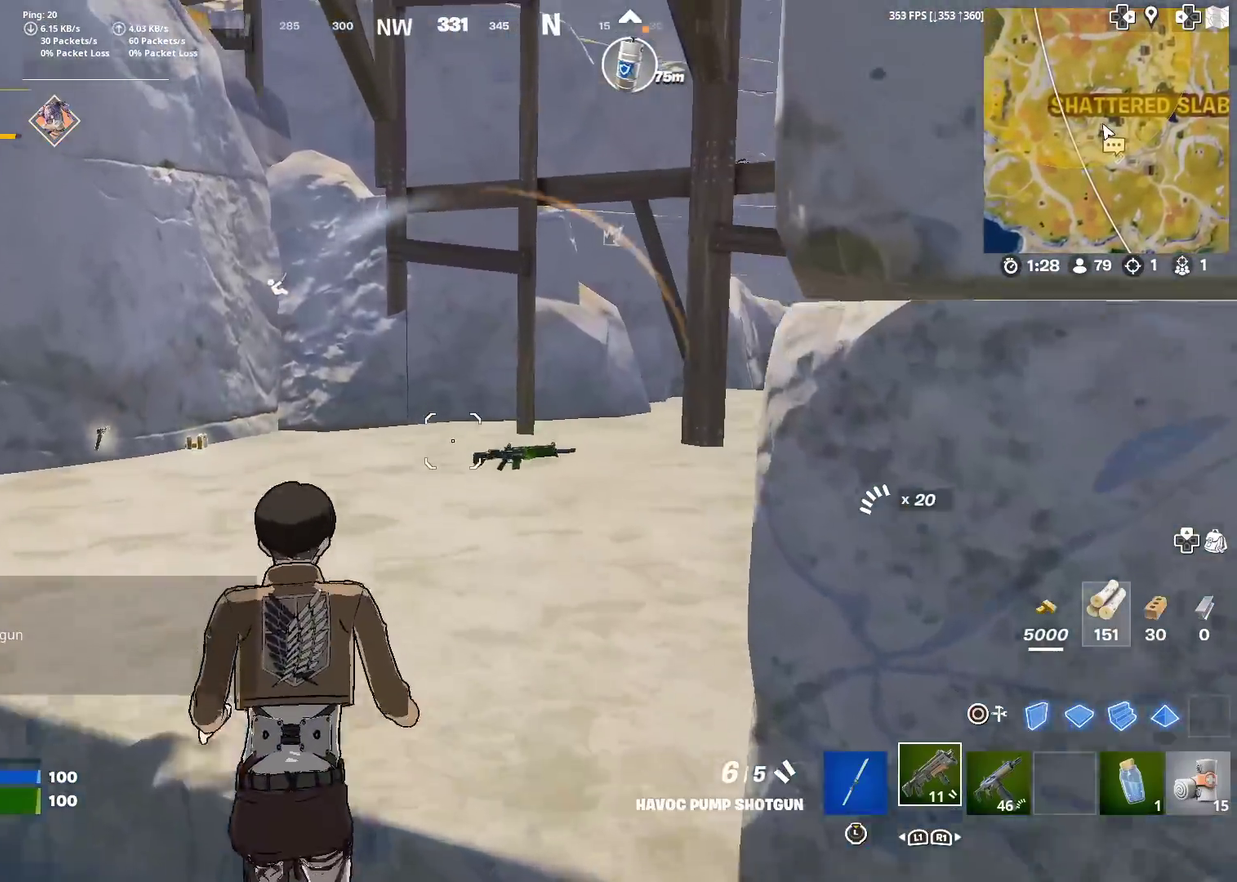
{"dt_ms": 701, "buttons": [], "left_stick": "up-left", "right_stick": "center", "events": [[150, "left_stick", "up-left"], [317, "right_stick", "left"], [434, "right_stick", "center"]]}
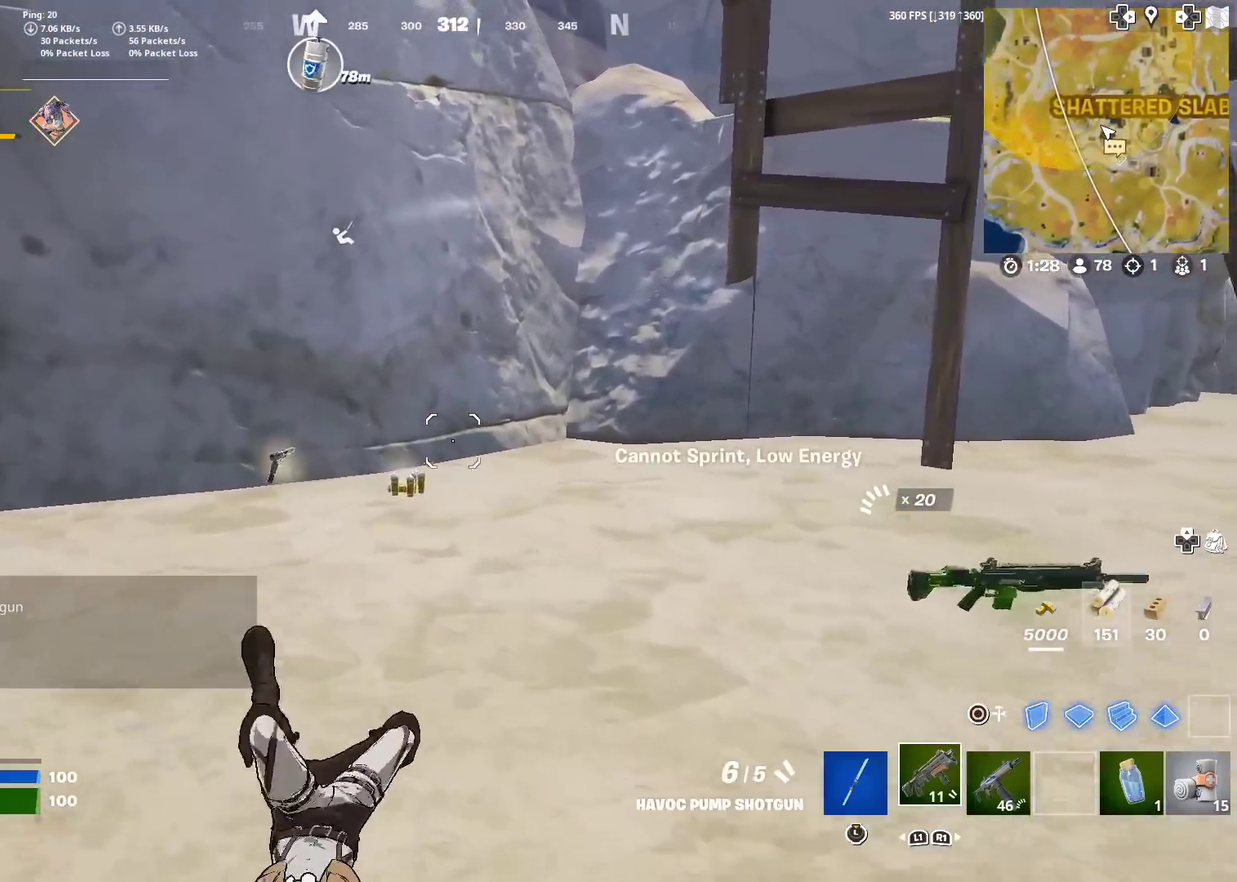
{"dt_ms": 300, "buttons": ["SQUARE"], "left_stick": "up", "right_stick": "center", "events": [[233, "left_stick", "up"], [267, "SQUARE", "down"]]}
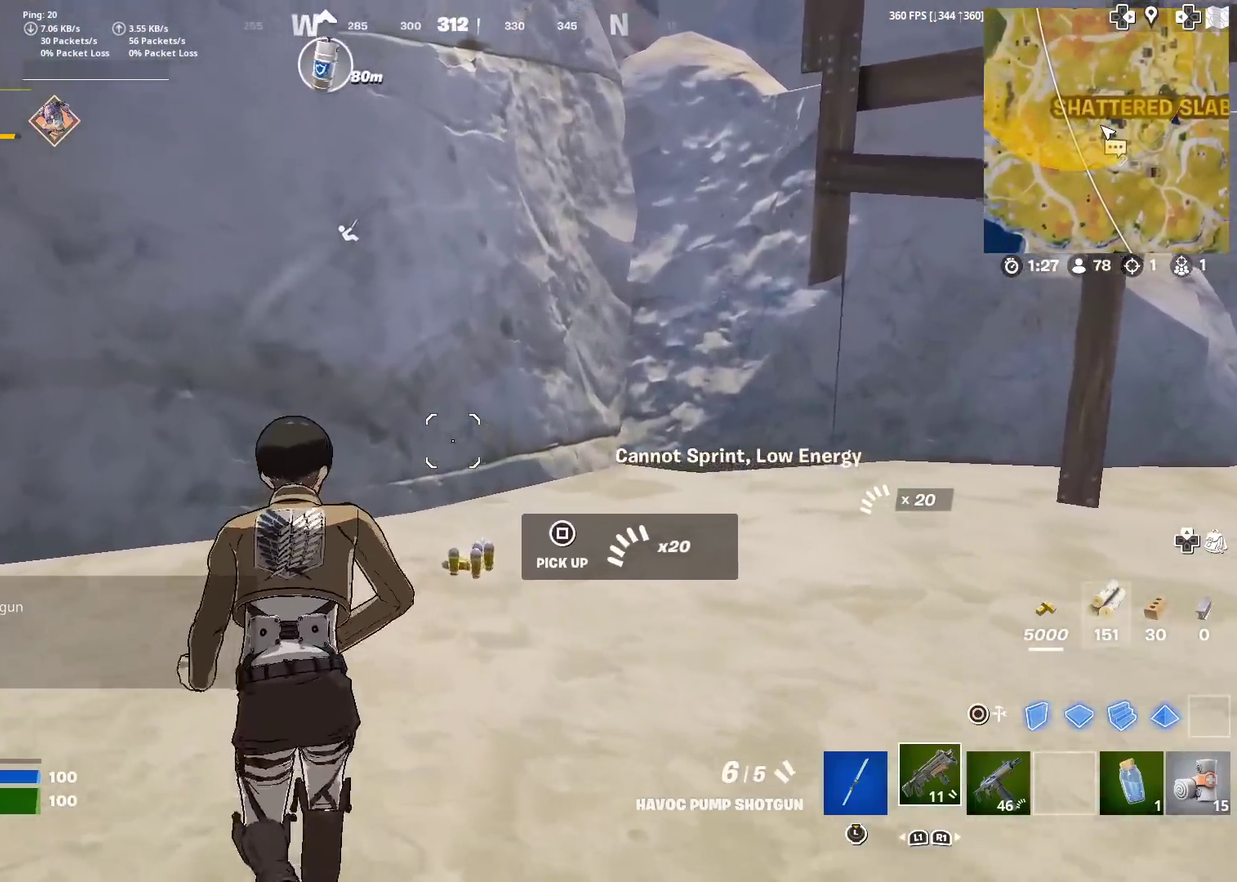
{"dt_ms": 601, "buttons": ["SQUARE"], "left_stick": "up-right", "right_stick": "right", "events": [[34, "SQUARE", "up"], [117, "right_stick", "right"], [250, "SQUARE", "down"], [301, "left_stick", "up-right"], [351, "SQUARE", "up"], [517, "SQUARE", "down"]]}
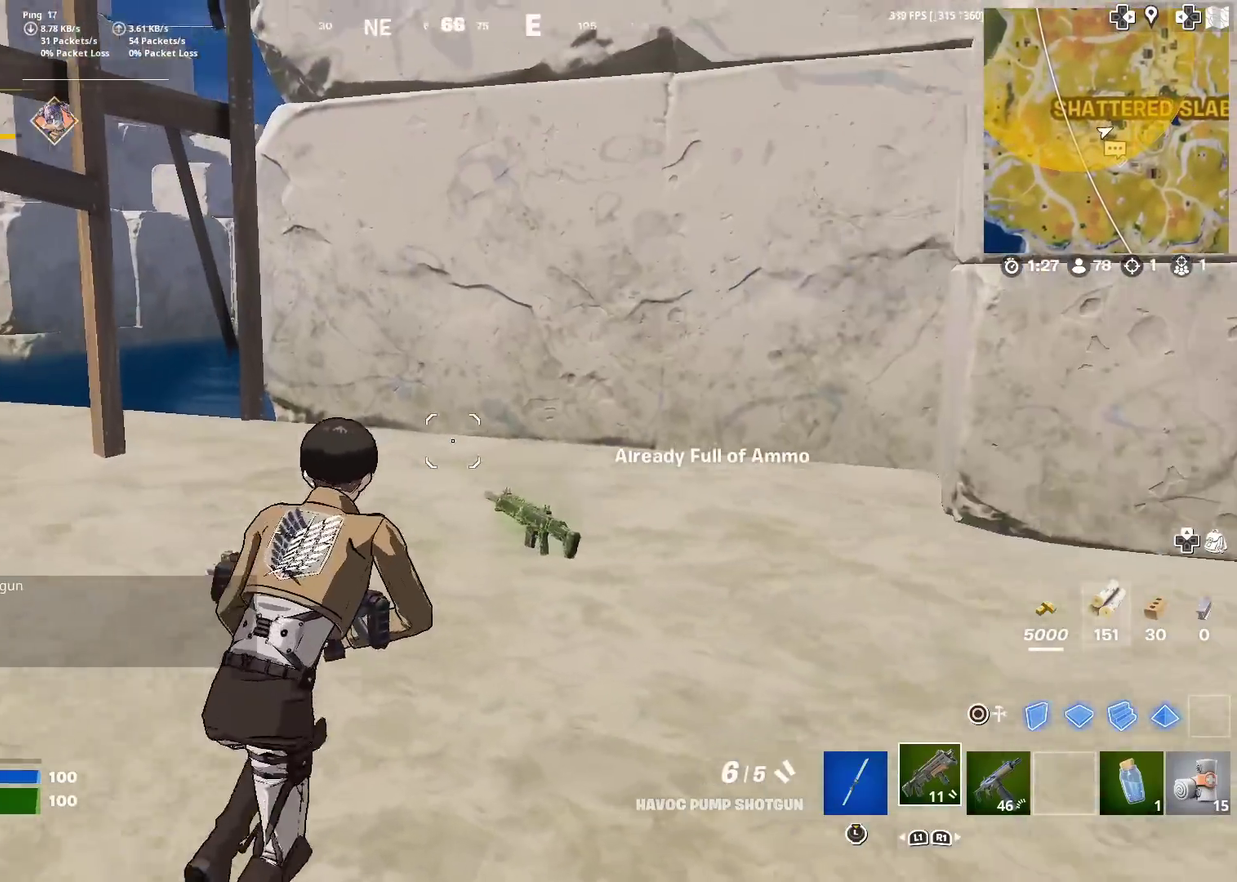
{"dt_ms": 400, "buttons": [], "left_stick": "up-left", "right_stick": "left", "events": [[16, "SQUARE", "up"], [33, "right_stick", "center"], [100, "SQUARE", "down"], [183, "SQUARE", "up"], [200, "left_stick", "up"], [267, "right_stick", "left"], [300, "SQUARE", "down"], [300, "left_stick", "up-left"], [350, "SQUARE", "up"]]}
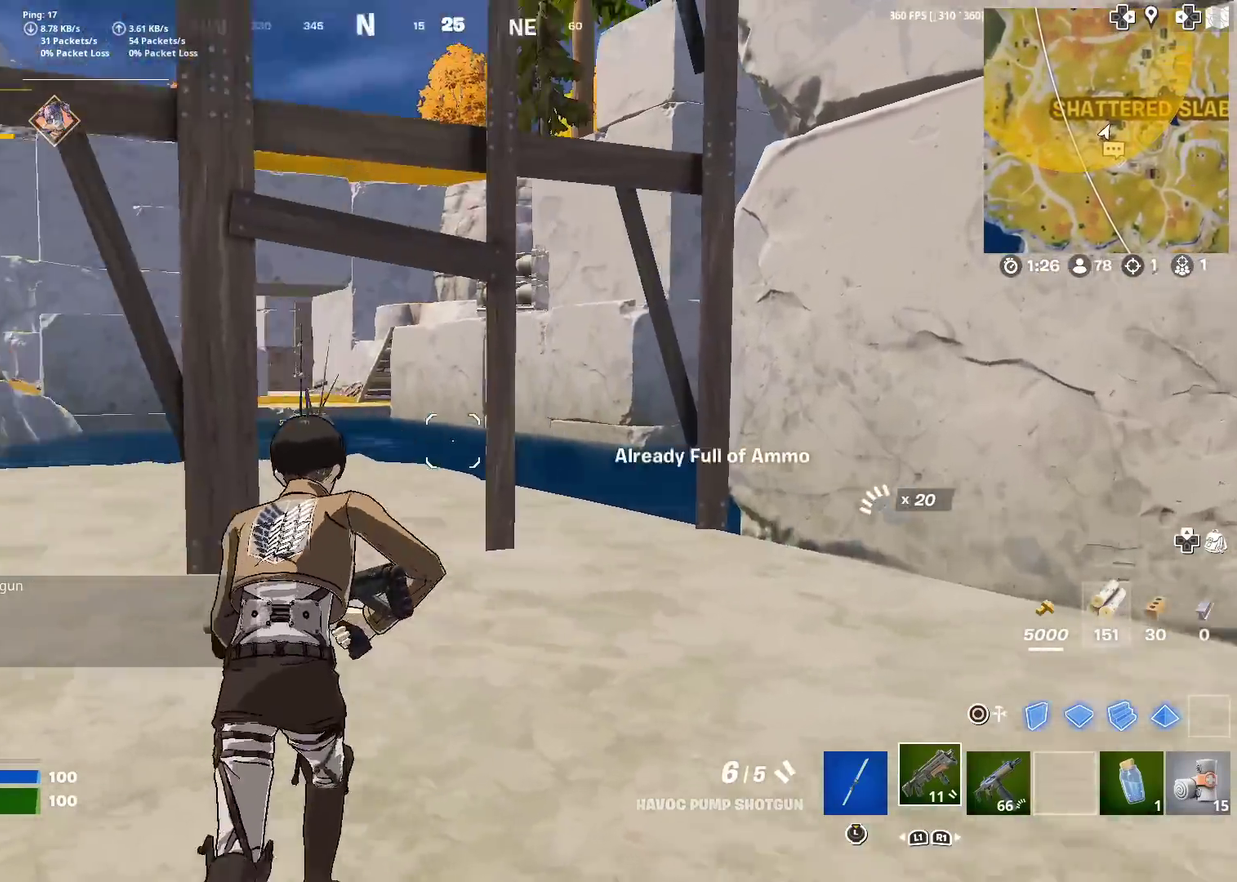
{"dt_ms": 501, "buttons": [], "left_stick": "up-left", "right_stick": "center", "events": [[100, "right_stick", "center"]]}
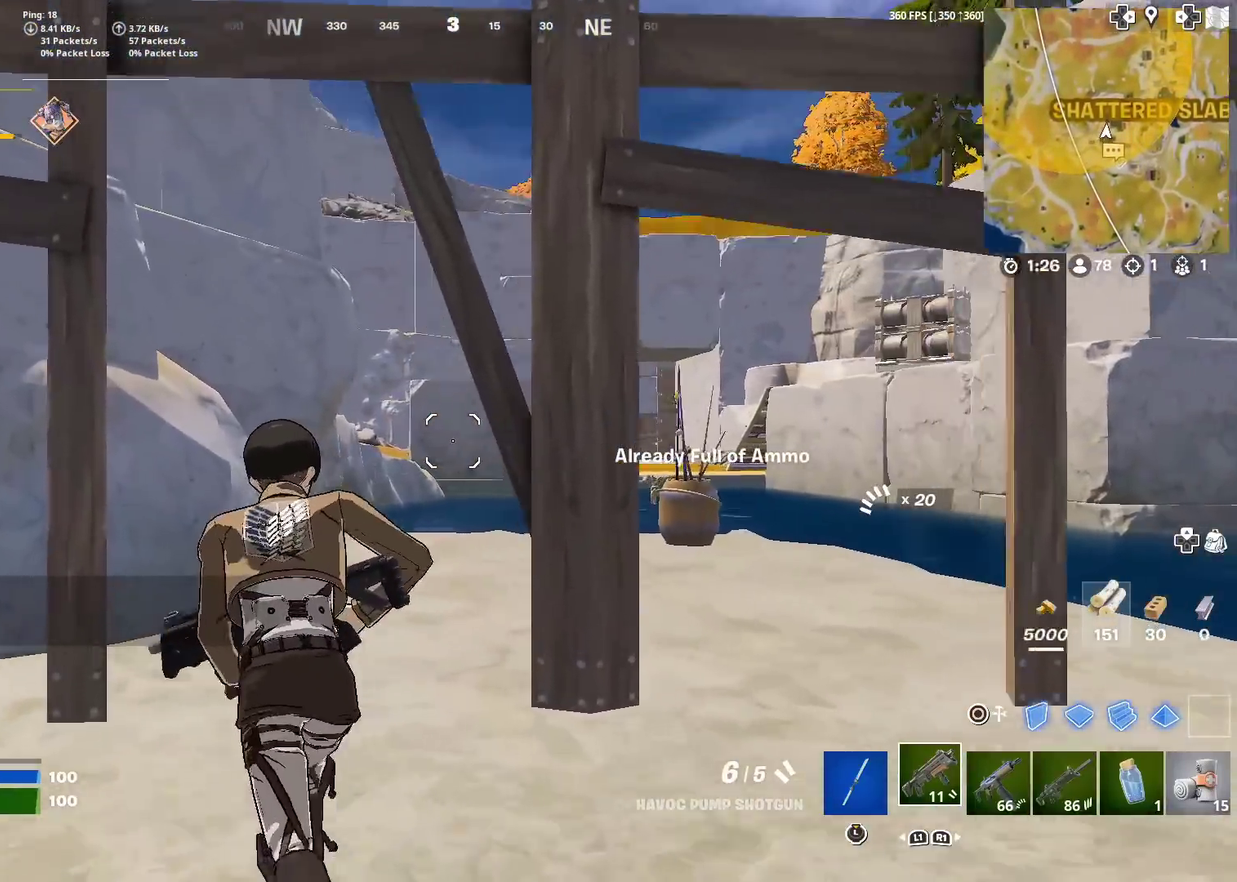
{"dt_ms": 500, "buttons": [], "left_stick": "up-right", "right_stick": "center", "events": [[217, "left_stick", "up"], [484, "left_stick", "up-right"]]}
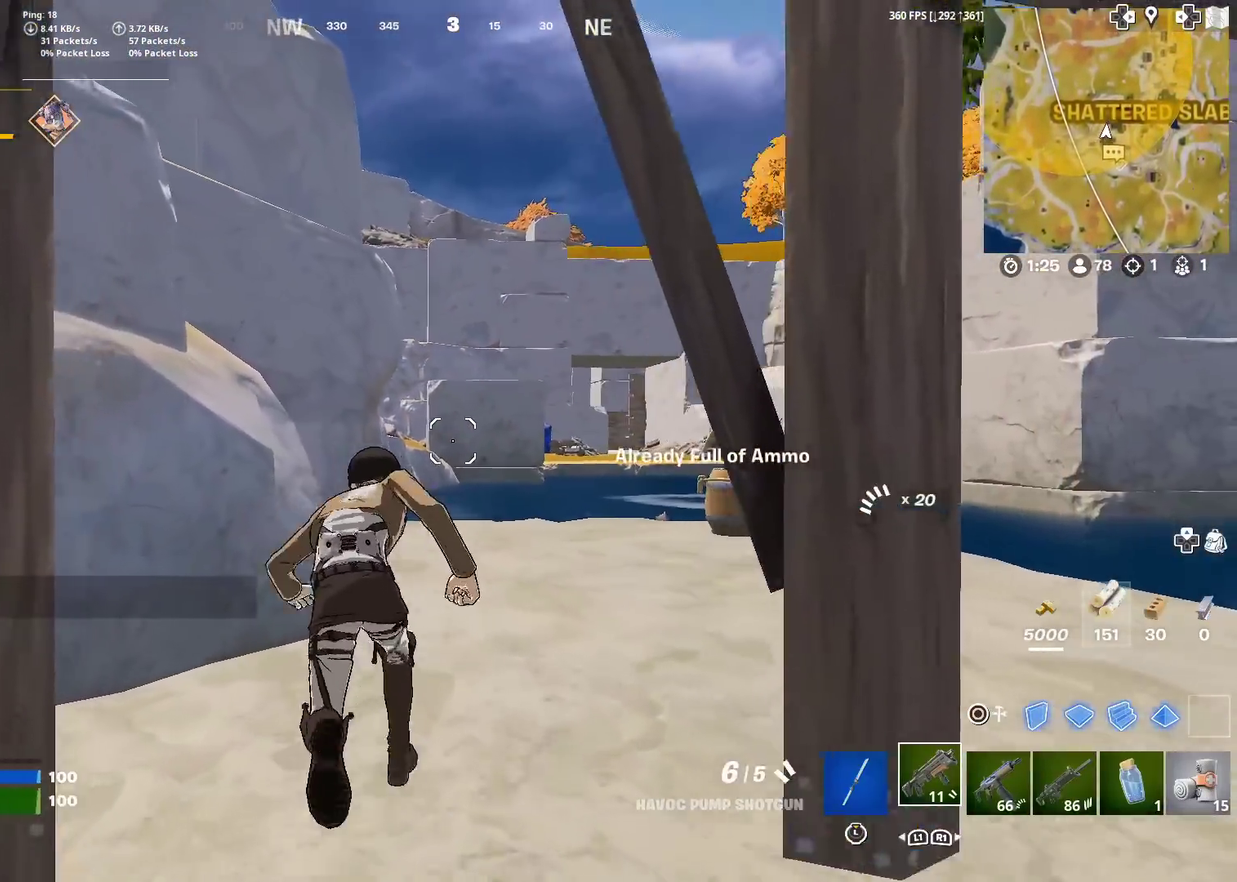
{"dt_ms": 501, "buttons": ["CROSS"], "left_stick": "up-left", "right_stick": "left", "events": [[301, "left_stick", "up"], [301, "right_stick", "left"], [351, "left_stick", "up-left"], [417, "CROSS", "down"]]}
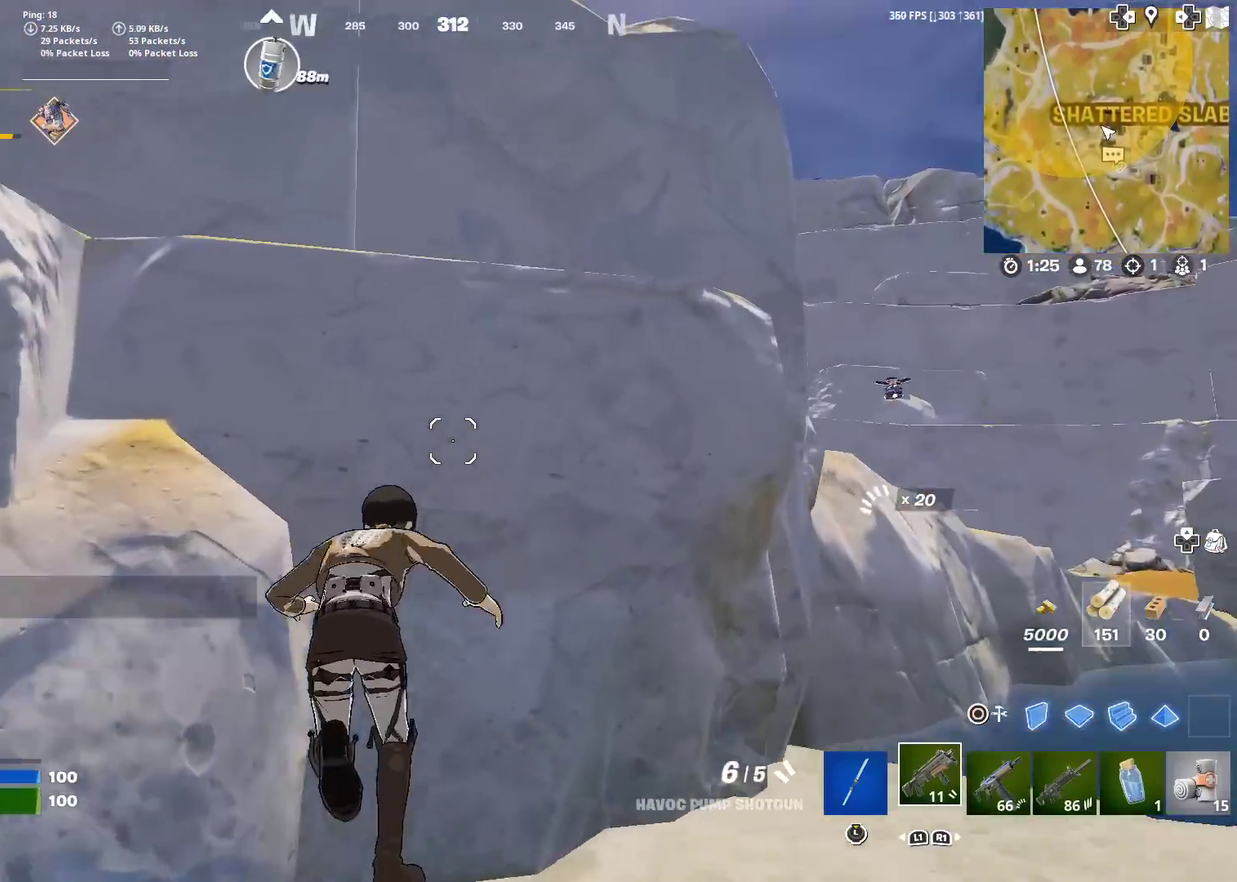
{"dt_ms": 500, "buttons": ["CROSS"], "left_stick": "center", "right_stick": "up-right", "events": [[16, "right_stick", "center"], [33, "CROSS", "up"], [50, "left_stick", "center"], [183, "CROSS", "down"], [467, "right_stick", "up-right"]]}
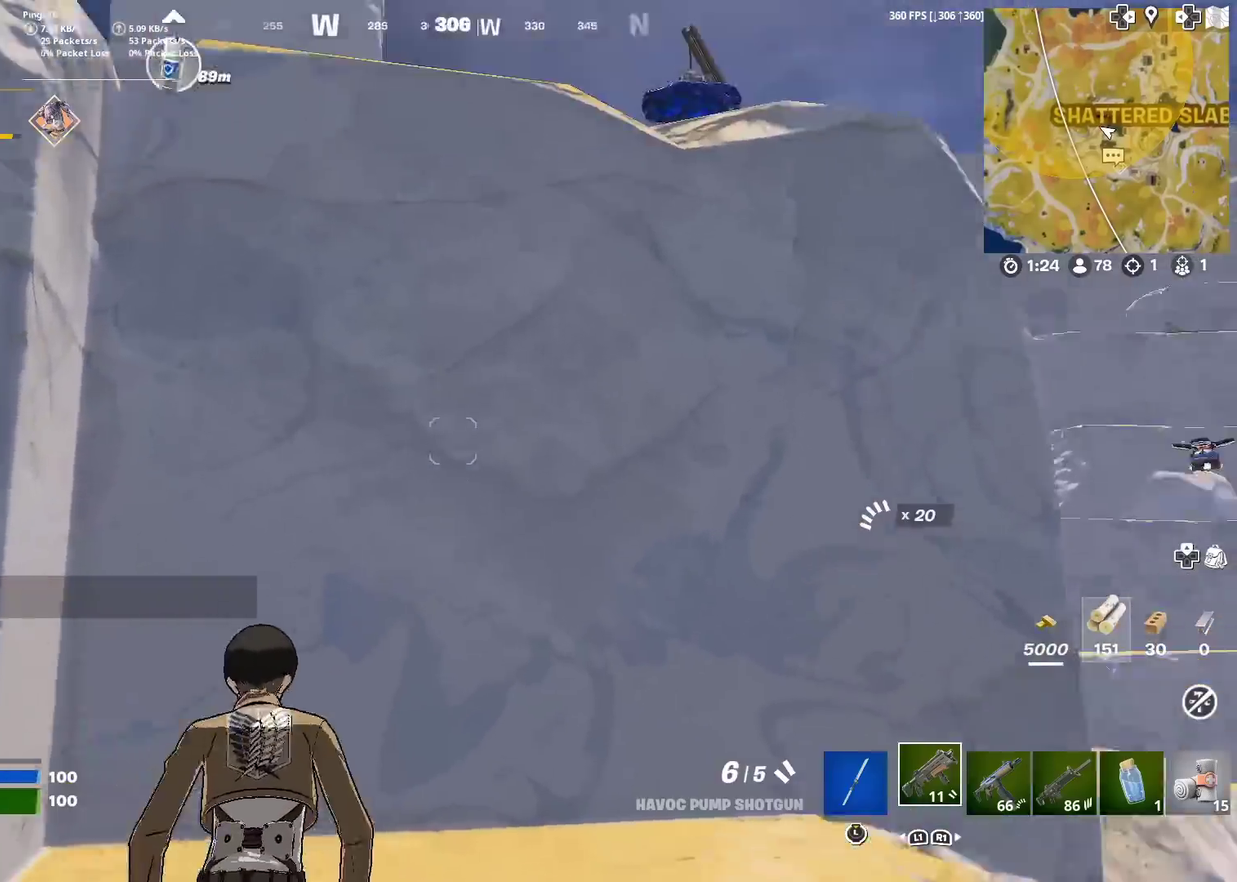
{"dt_ms": 601, "buttons": [], "left_stick": "center", "right_stick": "center", "events": [[34, "CROSS", "up"], [167, "right_stick", "center"], [200, "left_stick", "right"], [451, "CROSS", "down"], [484, "left_stick", "center"], [584, "CROSS", "up"]]}
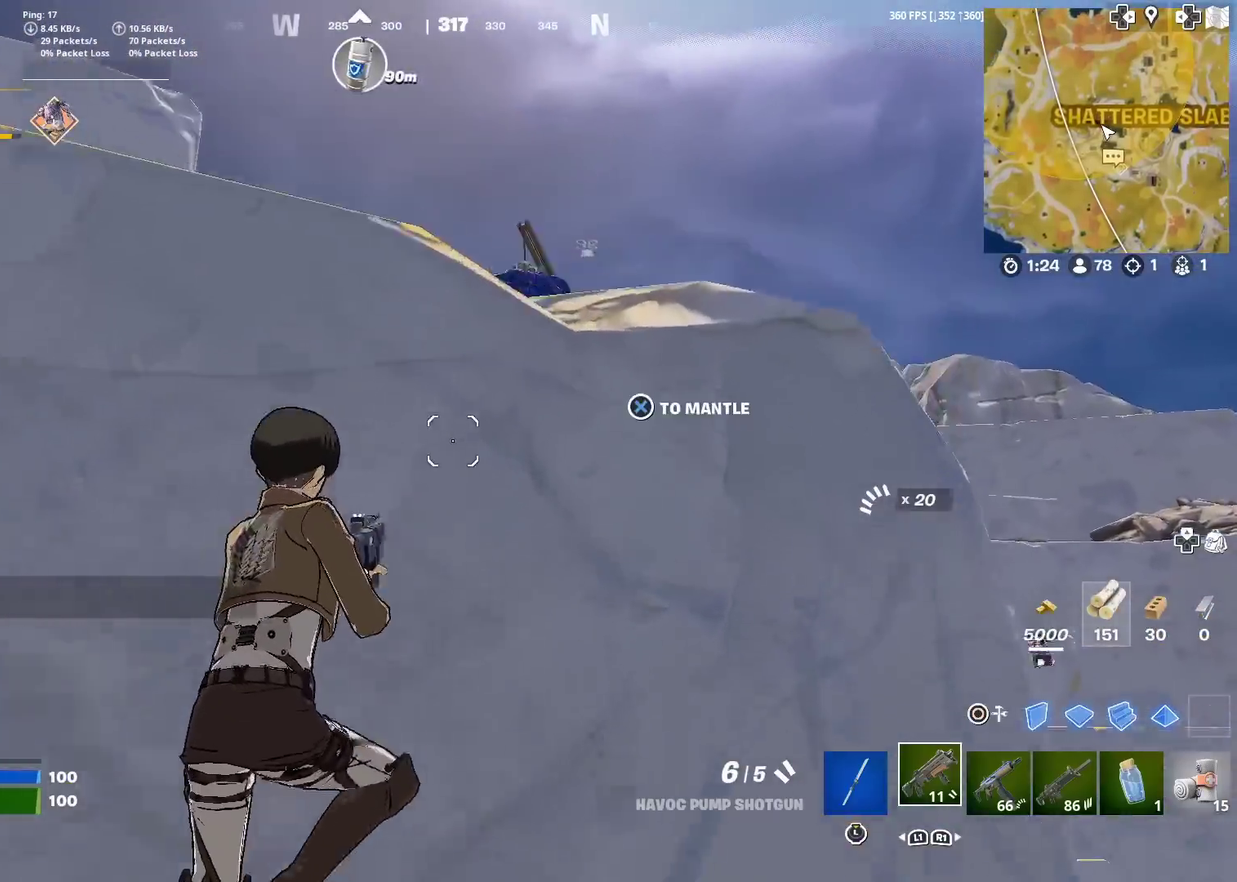
{"dt_ms": 400, "buttons": [], "left_stick": "center", "right_stick": "down", "events": [[233, "CROSS", "down"], [350, "CROSS", "up"], [400, "right_stick", "down"]]}
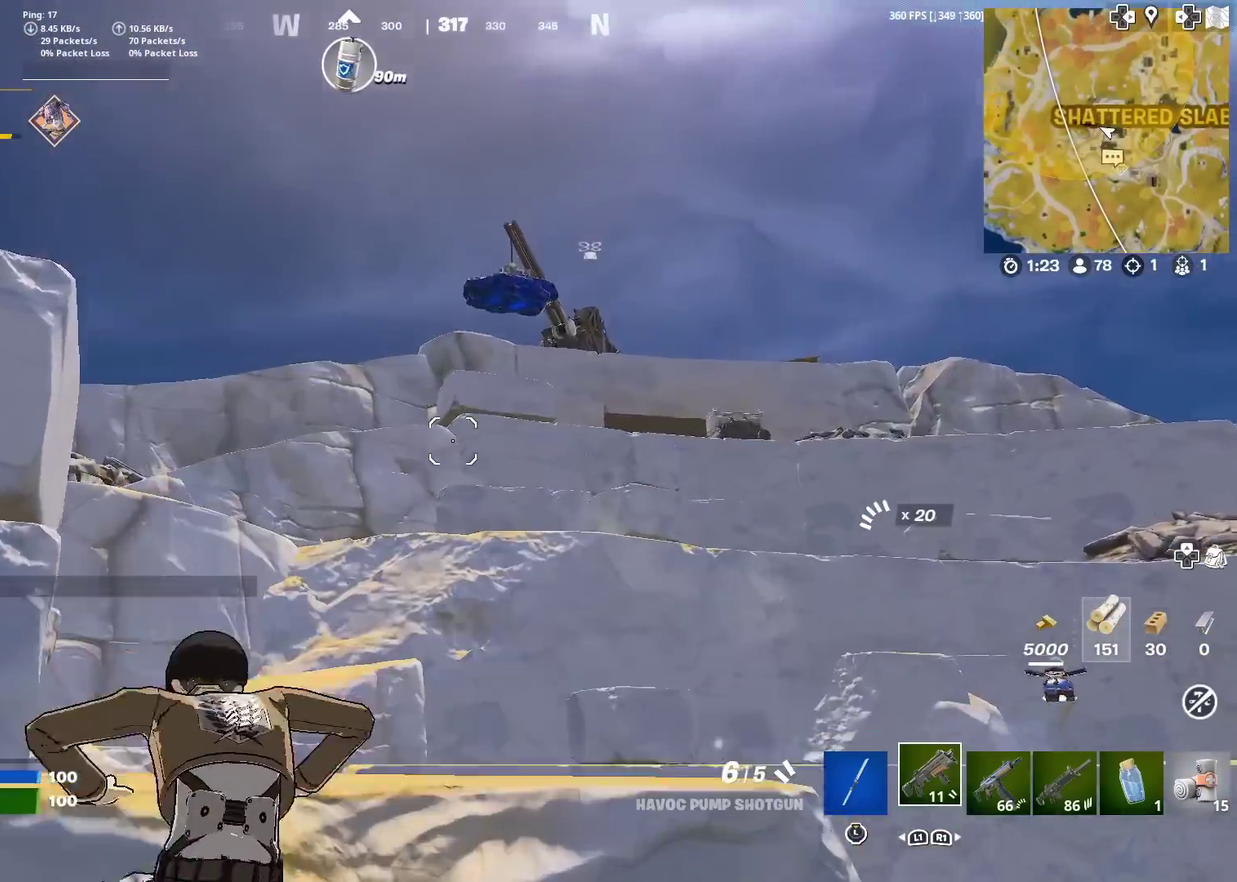
{"dt_ms": 601, "buttons": [], "left_stick": "center", "right_stick": "left", "events": [[200, "right_stick", "center"], [534, "right_stick", "left"]]}
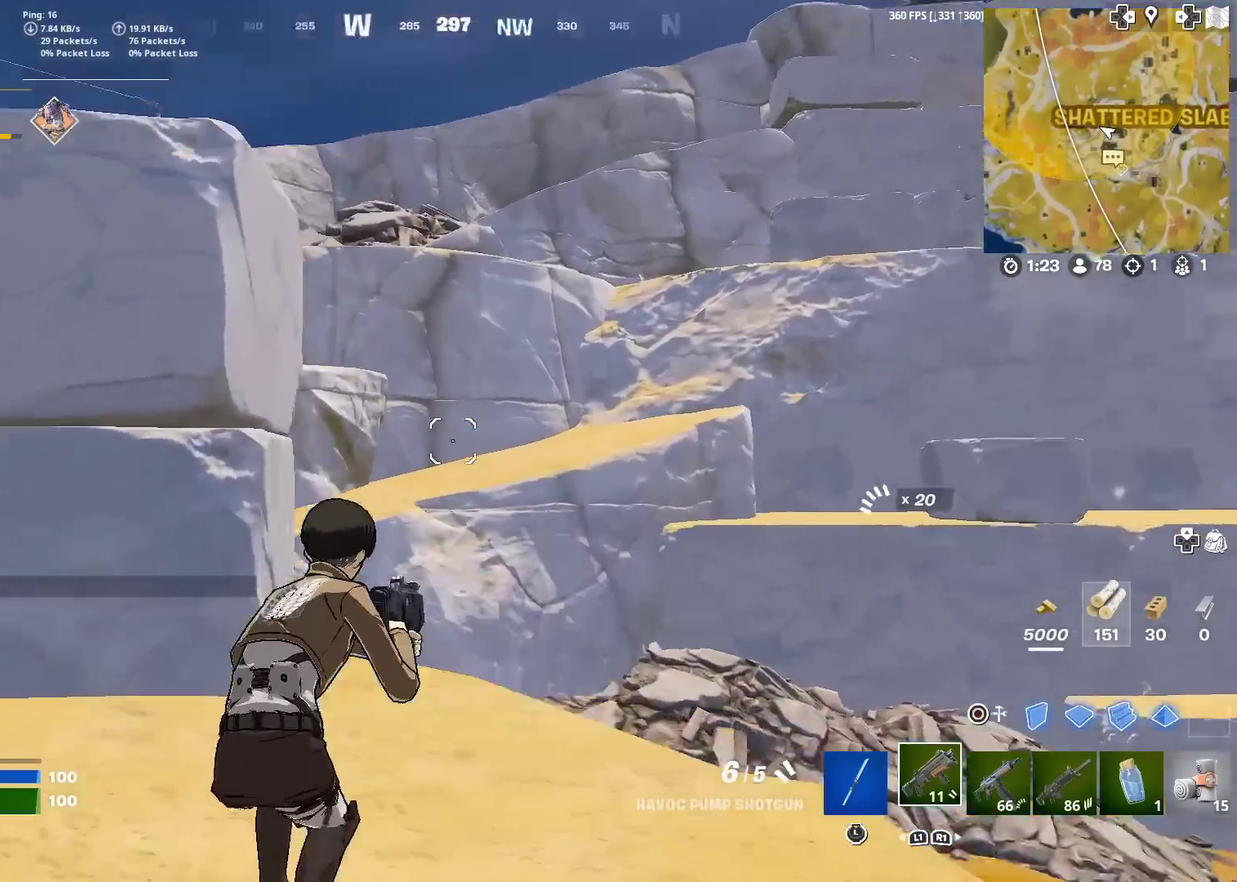
{"dt_ms": 400, "buttons": [], "left_stick": "up", "right_stick": "center", "events": [[217, "left_stick", "up-right"], [217, "right_stick", "center"], [317, "left_stick", "up"]]}
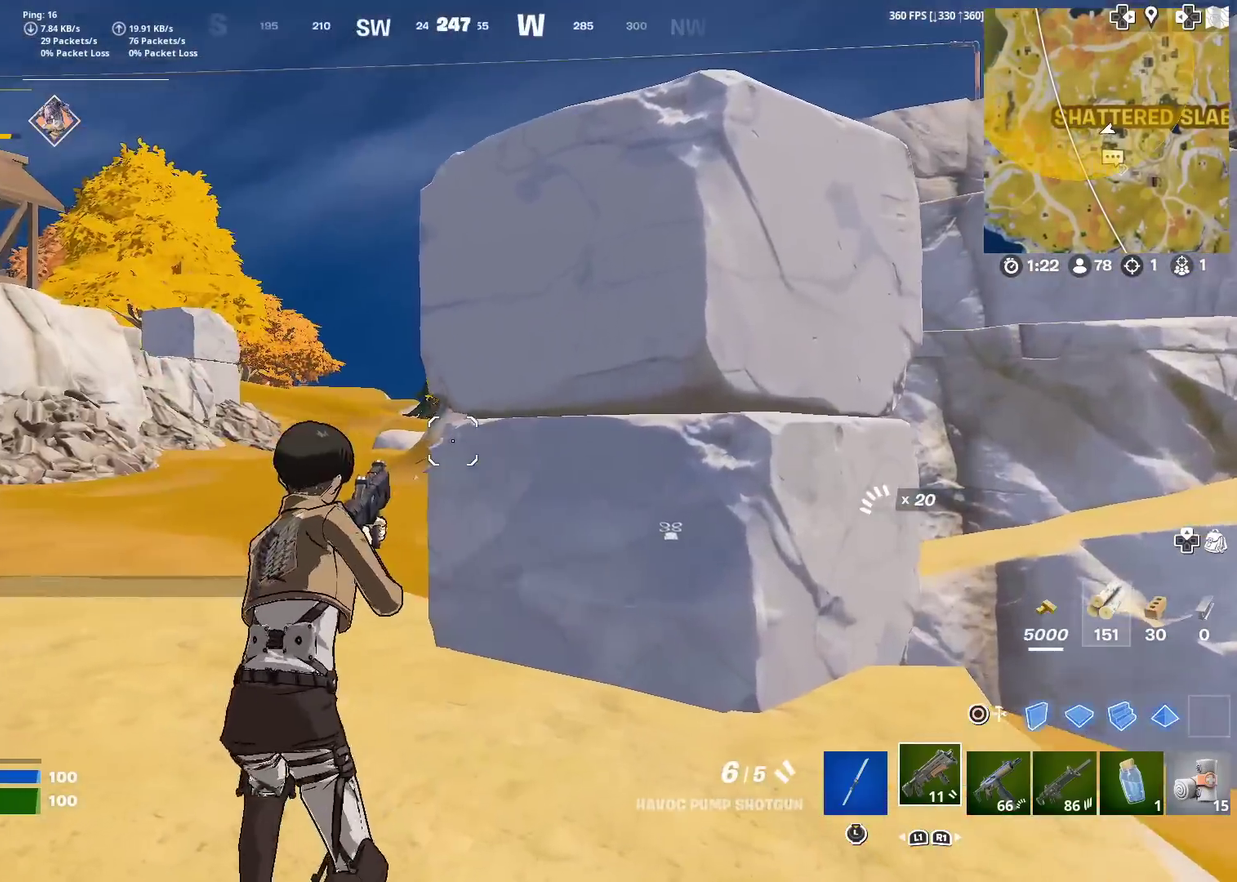
{"dt_ms": 501, "buttons": ["CROSS"], "left_stick": "up-right", "right_stick": "right", "events": [[50, "right_stick", "left"], [100, "right_stick", "center"], [284, "left_stick", "up-right"], [417, "CROSS", "down"], [451, "right_stick", "right"]]}
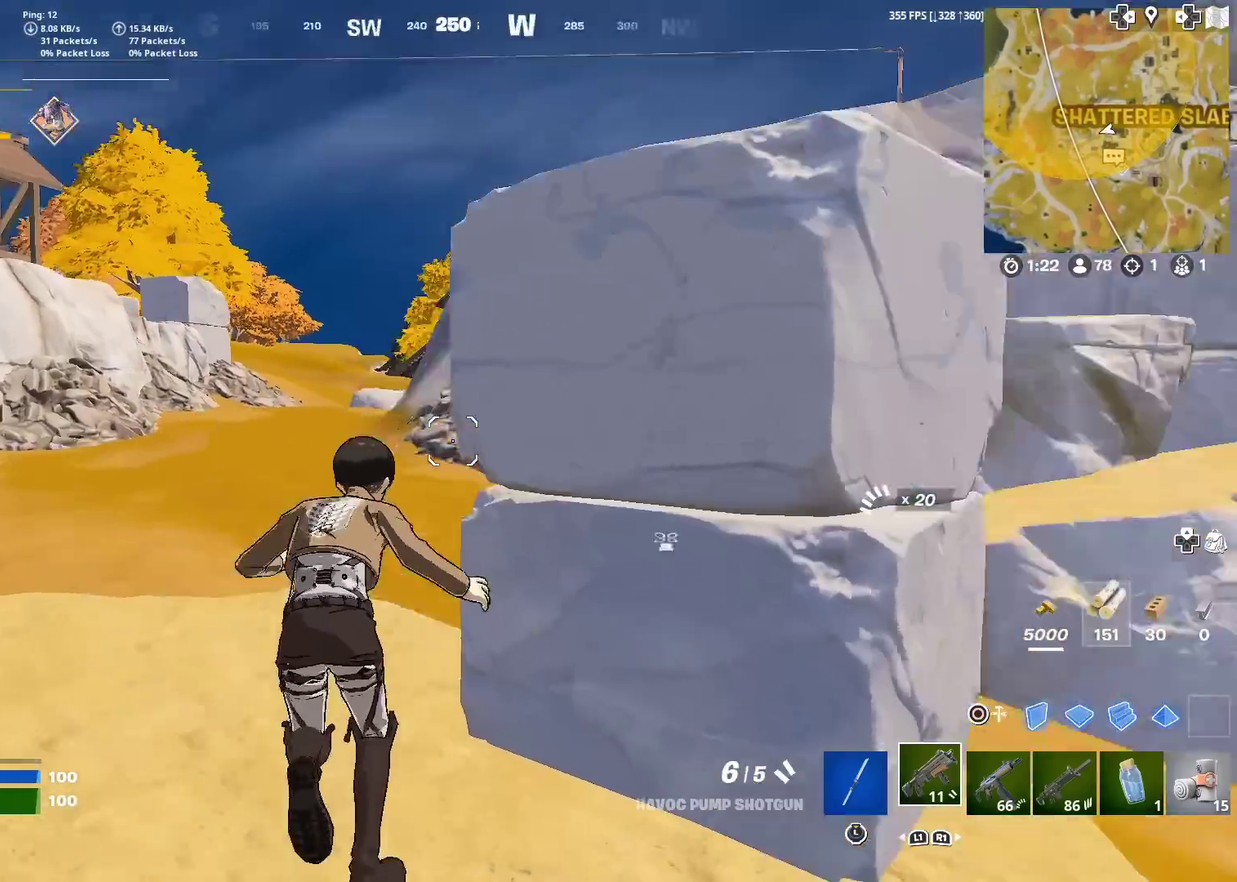
{"dt_ms": 500, "buttons": ["CROSS"], "left_stick": "up", "right_stick": "center", "events": [[83, "CROSS", "up"], [83, "right_stick", "down-right"], [167, "left_stick", "up"], [200, "CROSS", "down"], [217, "left_stick", "up-right"], [300, "right_stick", "right"], [400, "left_stick", "up"], [400, "right_stick", "center"]]}
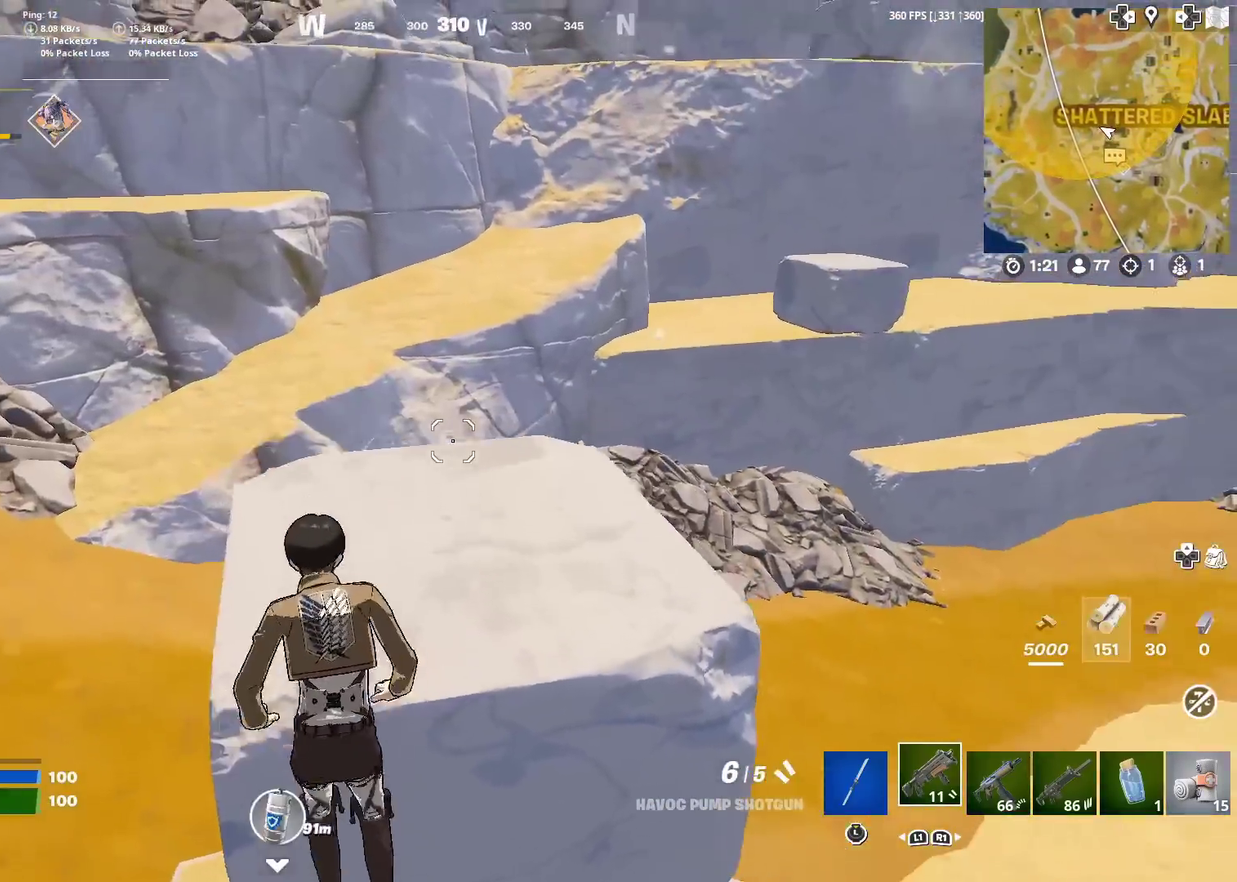
{"dt_ms": 401, "buttons": [], "left_stick": "up-left", "right_stick": "left", "events": [[167, "CROSS", "up"], [200, "left_stick", "up-left"], [367, "right_stick", "left"]]}
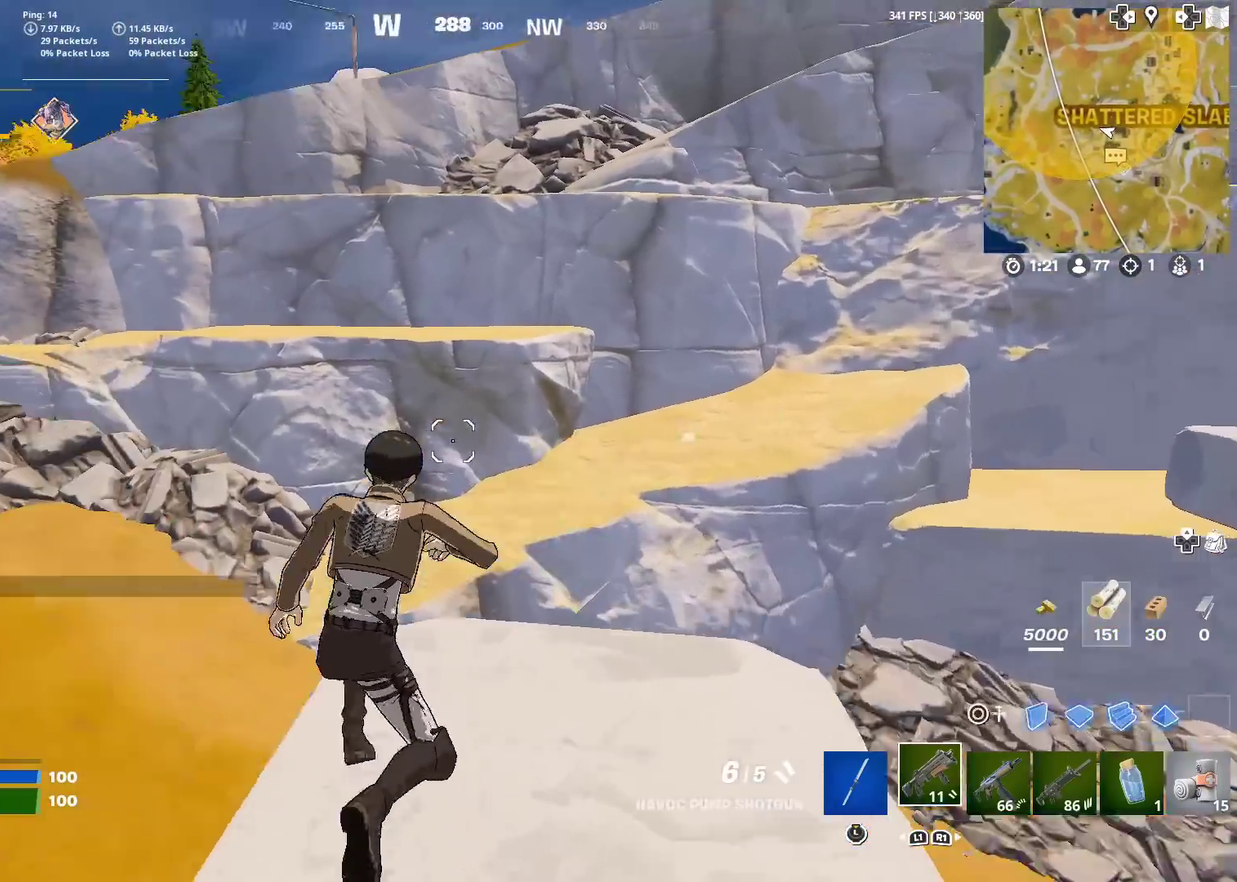
{"dt_ms": 600, "buttons": [], "left_stick": "up-left", "right_stick": "center", "events": [[33, "right_stick", "center"], [150, "CROSS", "down"], [216, "CROSS", "up"]]}